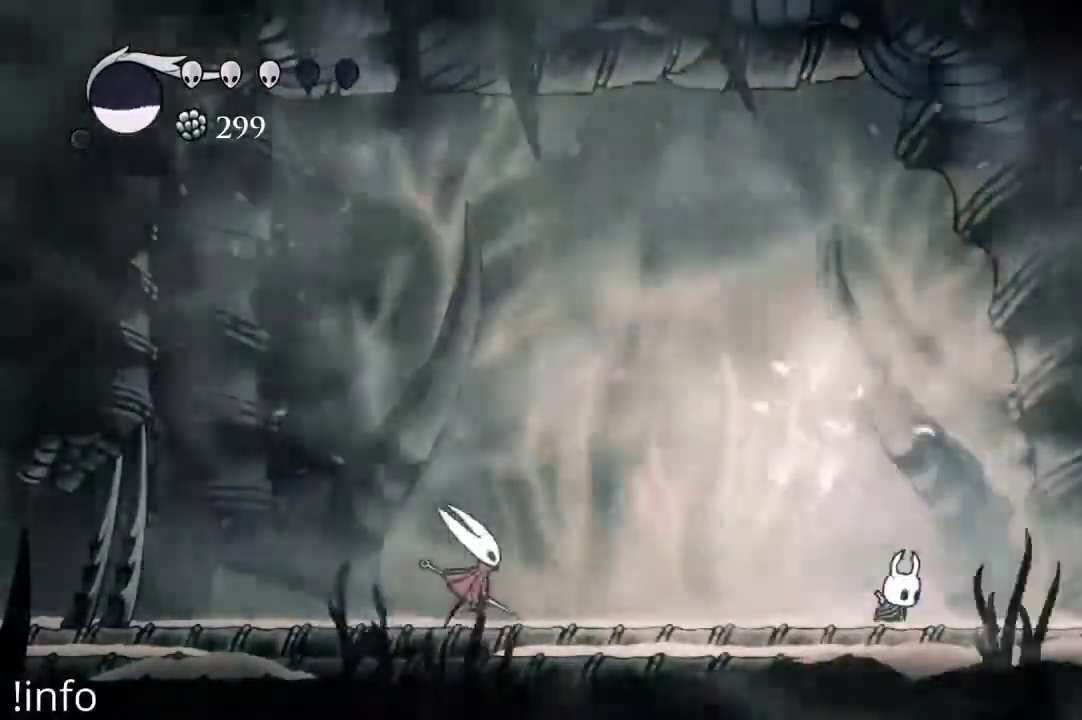
Gameplay with a controller (Xbox layout); each line is a JSON object with the inputs held at the frame after it (dt_ms = milliseconds from this image to that frame). "events" lists button and stick changes between this image and that frame as [ms after this image, input, new state], when the widget could be followed in between.
{"dt_ms": 1000, "buttons": ["DPAD_RIGHT"], "left_stick": "center", "right_stick": "center"}
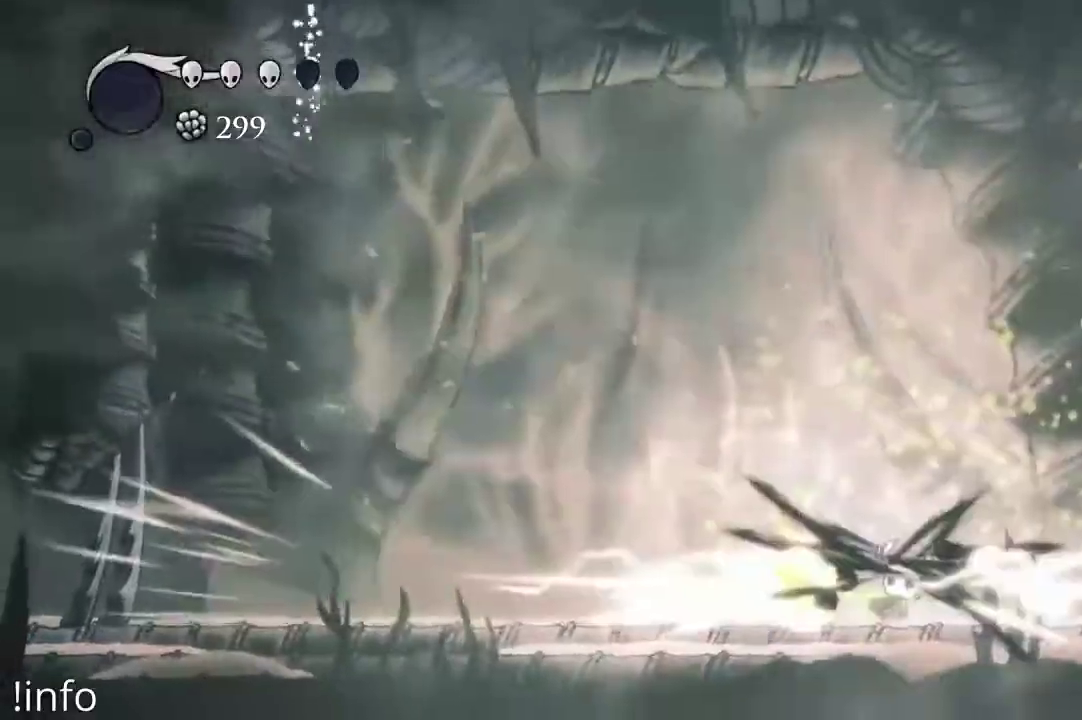
{"dt_ms": 500, "buttons": ["DPAD_LEFT"], "left_stick": "center", "right_stick": "center", "events": [[67, "DPAD_RIGHT", "up"], [167, "DPAD_LEFT", "down"]]}
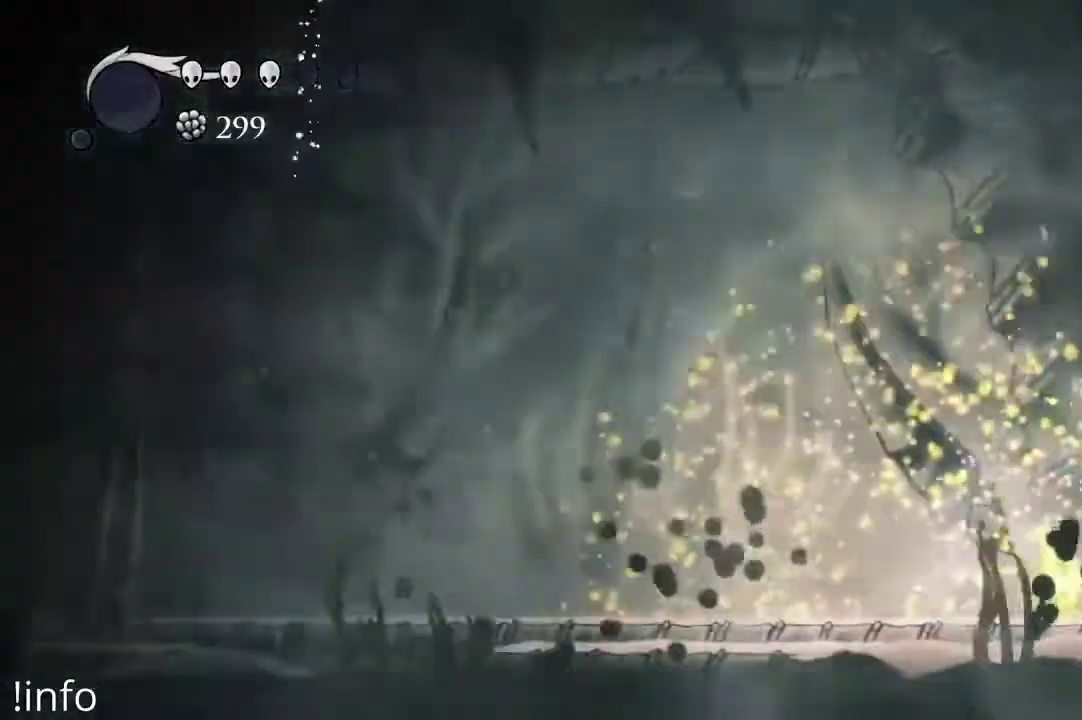
{"dt_ms": 500, "buttons": ["DPAD_DOWN"], "left_stick": "center", "right_stick": "center", "events": [[67, "DPAD_LEFT", "up"], [200, "A", "down"], [267, "DPAD_RIGHT", "down"], [433, "A", "up"], [433, "DPAD_DOWN", "down"], [500, "DPAD_RIGHT", "up"]]}
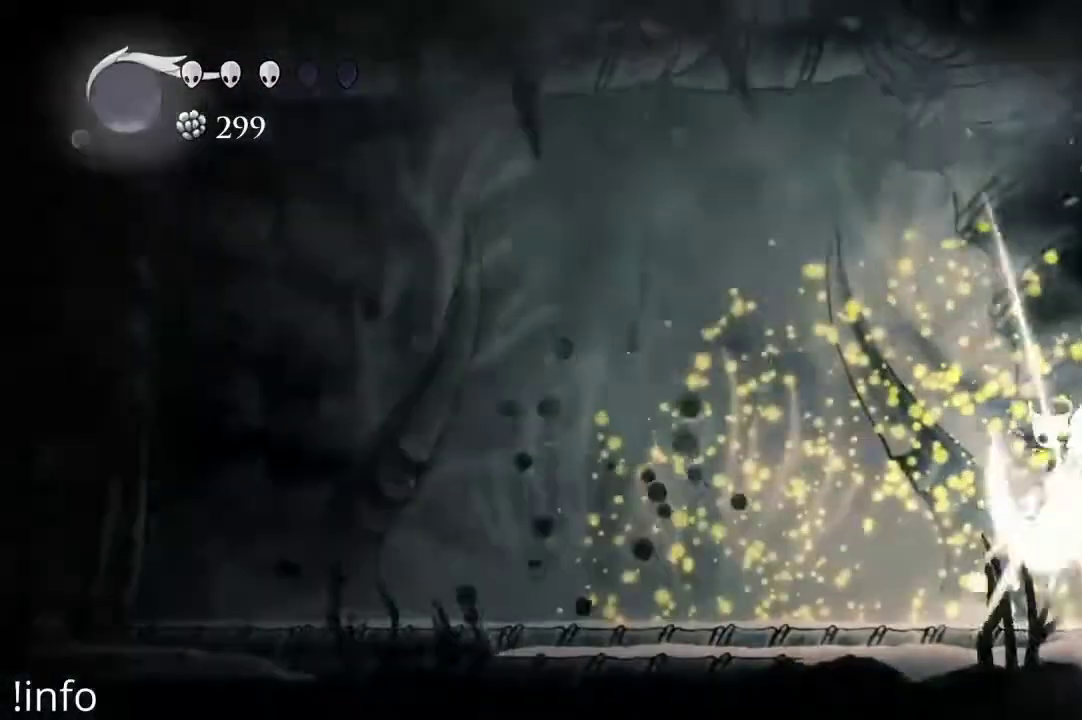
{"dt_ms": 500, "buttons": ["DPAD_LEFT"], "left_stick": "center", "right_stick": "center", "events": [[33, "DPAD_LEFT", "down"], [67, "DPAD_DOWN", "up"], [300, "R2", "down"], [400, "R2", "up"]]}
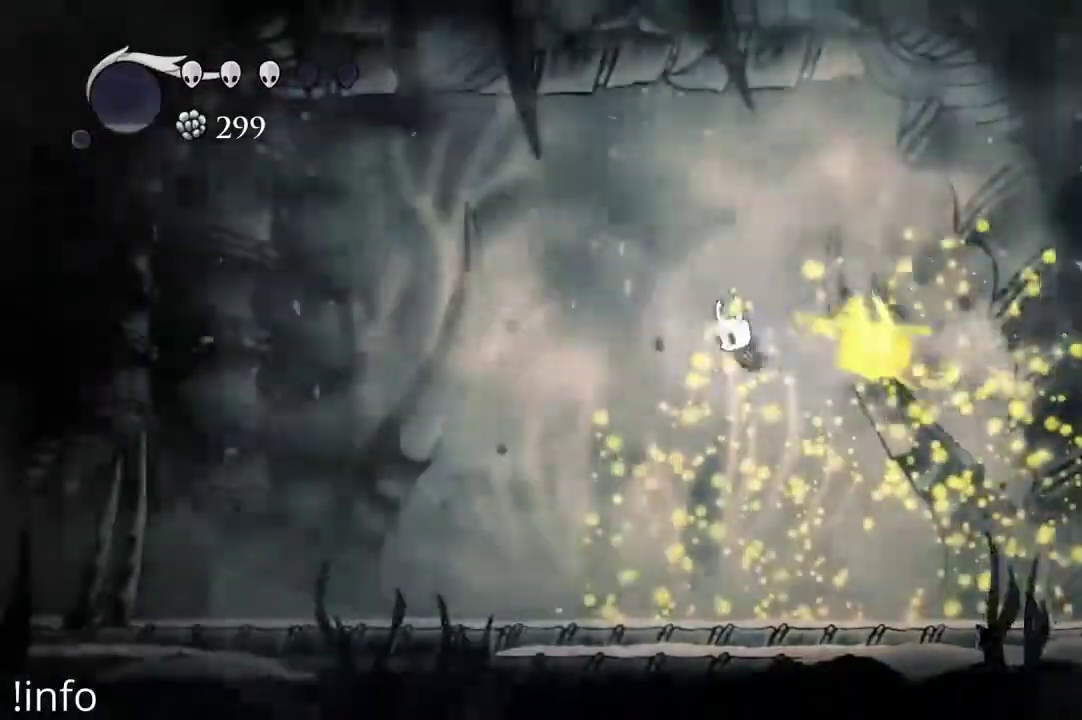
{"dt_ms": 500, "buttons": ["DPAD_LEFT"], "left_stick": "center", "right_stick": "center"}
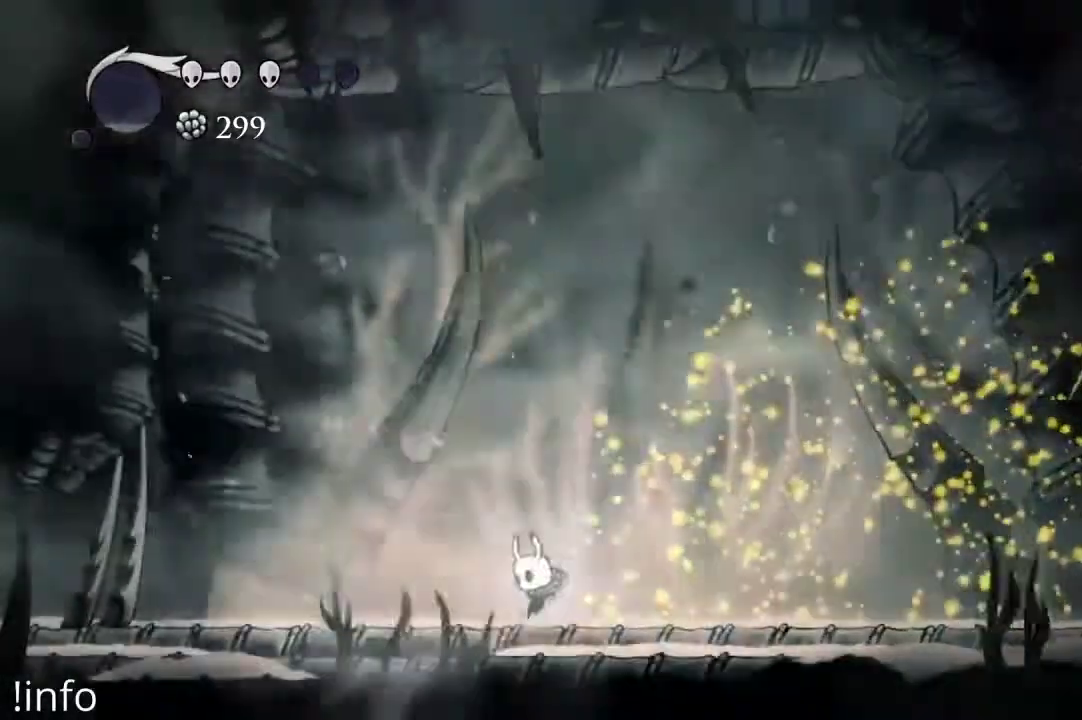
{"dt_ms": 500, "buttons": ["DPAD_LEFT"], "left_stick": "center", "right_stick": "center", "events": [[133, "DPAD_LEFT", "up"], [267, "DPAD_LEFT", "down"]]}
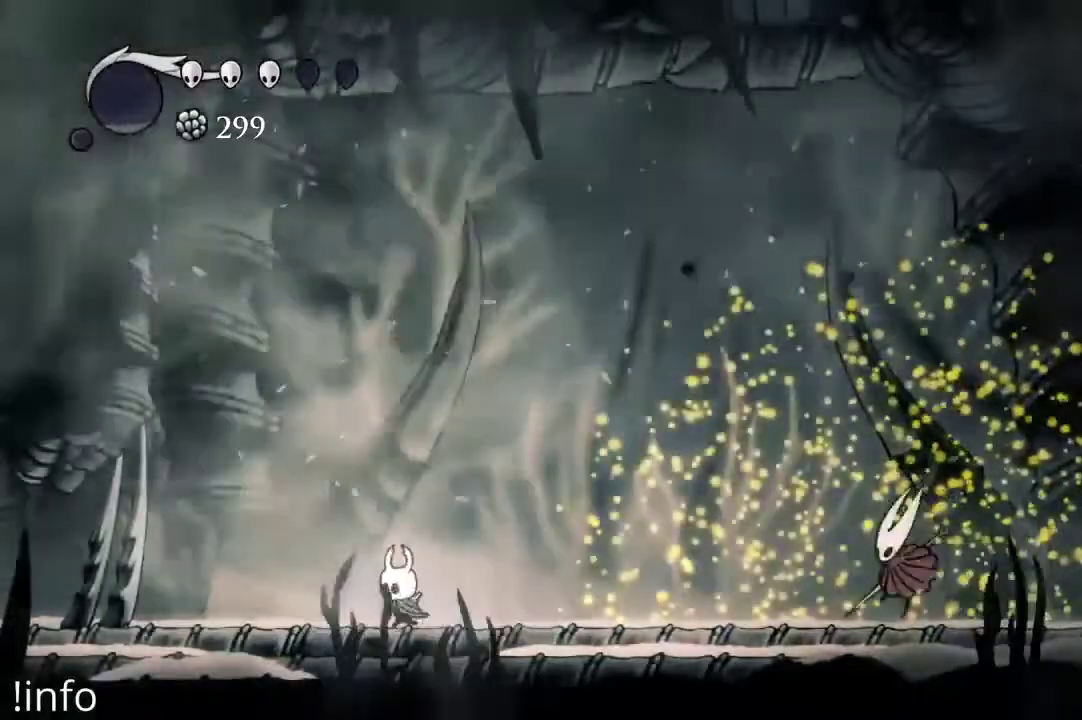
{"dt_ms": 500, "buttons": [], "left_stick": "center", "right_stick": "center", "events": [[133, "DPAD_LEFT", "up"], [167, "DPAD_RIGHT", "down"], [467, "DPAD_RIGHT", "up"]]}
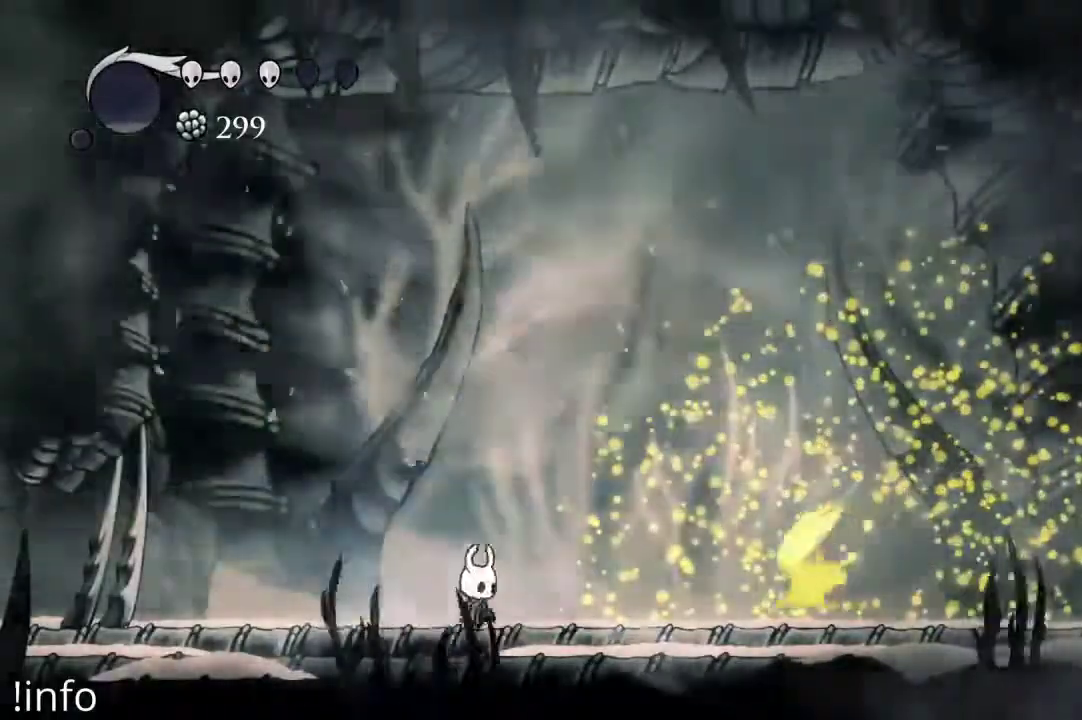
{"dt_ms": 500, "buttons": ["DPAD_LEFT"], "left_stick": "center", "right_stick": "center"}
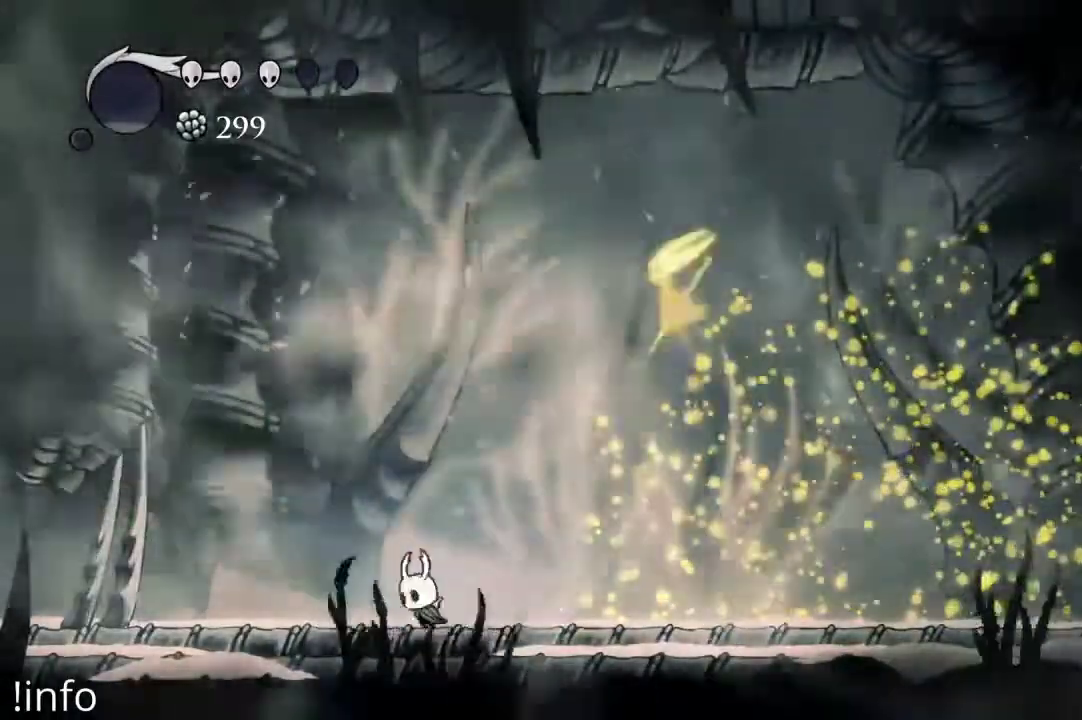
{"dt_ms": 500, "buttons": ["DPAD_RIGHT"], "left_stick": "center", "right_stick": "center", "events": [[467, "DPAD_LEFT", "up"], [500, "DPAD_RIGHT", "down"]]}
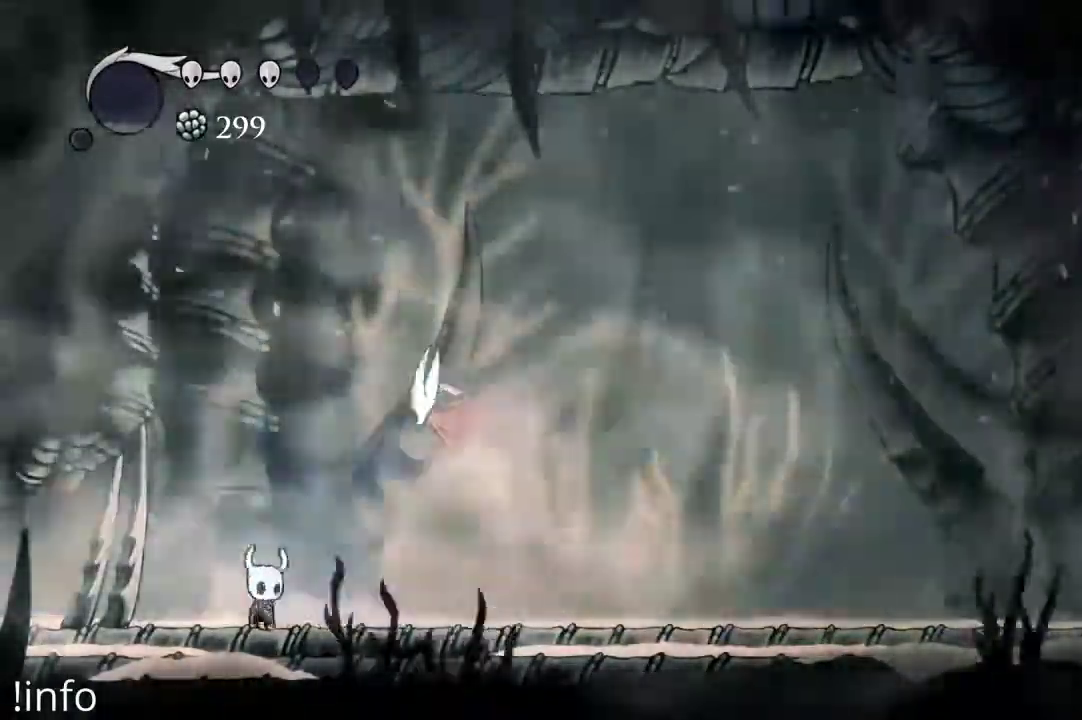
{"dt_ms": 500, "buttons": ["DPAD_RIGHT"], "left_stick": "center", "right_stick": "center", "events": [[100, "R2", "down"], [200, "R2", "up"]]}
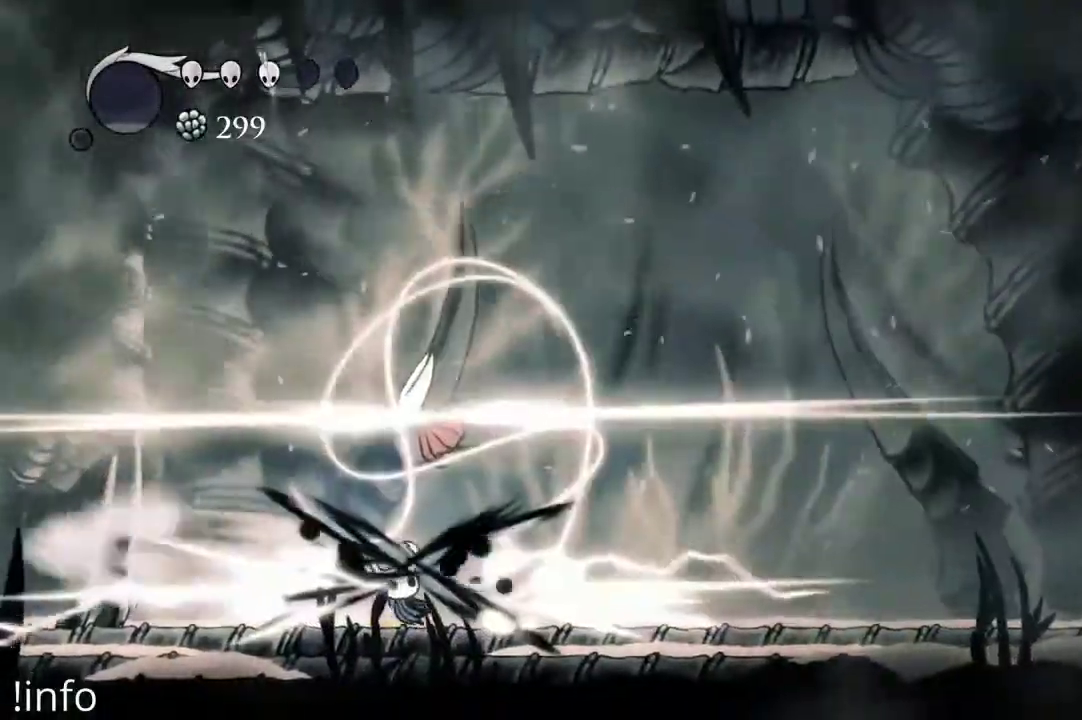
{"dt_ms": 500, "buttons": ["A", "DPAD_RIGHT"], "left_stick": "center", "right_stick": "center", "events": [[500, "A", "down"]]}
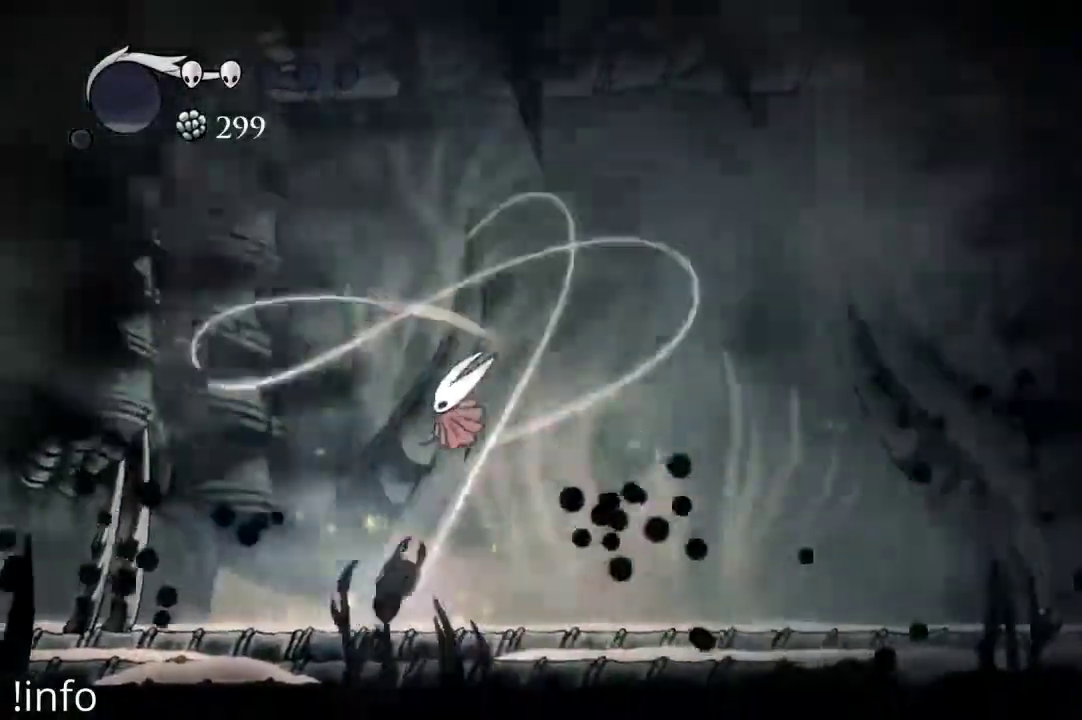
{"dt_ms": 500, "buttons": ["A", "DPAD_UP"], "left_stick": "center", "right_stick": "center", "events": [[67, "DPAD_UP", "down"], [100, "A", "up"], [100, "DPAD_RIGHT", "up"], [133, "X", "down"], [233, "DPAD_RIGHT", "down"], [233, "X", "up"], [267, "DPAD_UP", "up"], [433, "A", "down"], [433, "DPAD_RIGHT", "up"], [433, "DPAD_UP", "down"]]}
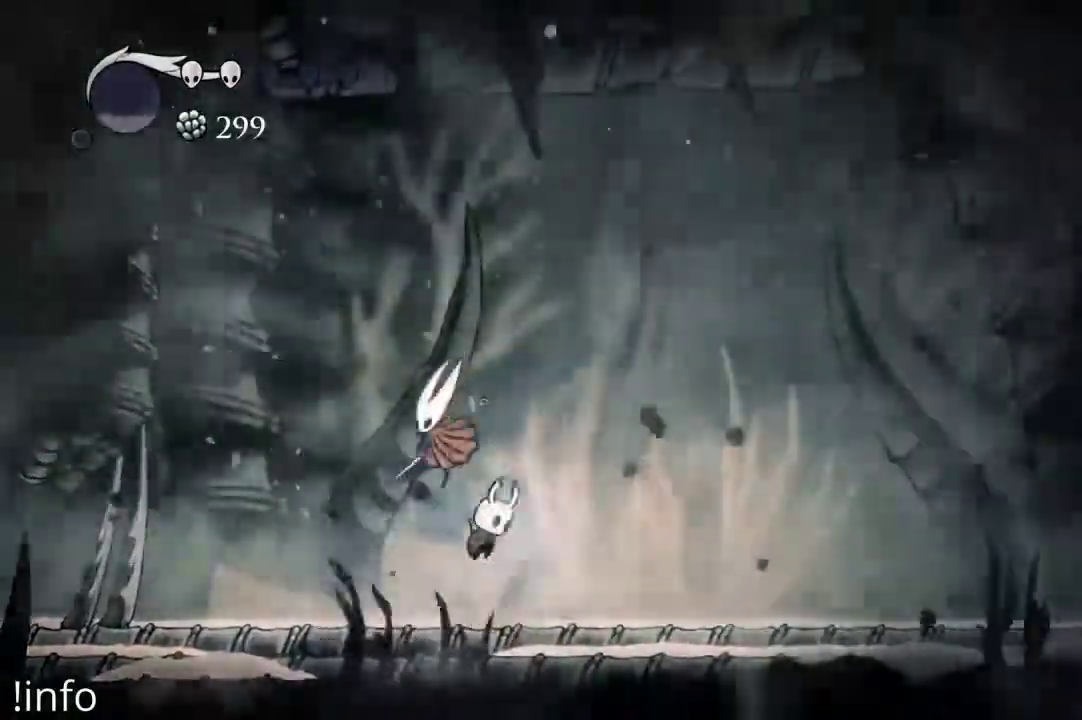
{"dt_ms": 500, "buttons": ["DPAD_RIGHT"], "left_stick": "center", "right_stick": "center", "events": [[33, "A", "up"], [67, "X", "down"], [167, "X", "up"], [233, "DPAD_UP", "up"], [300, "DPAD_RIGHT", "down"]]}
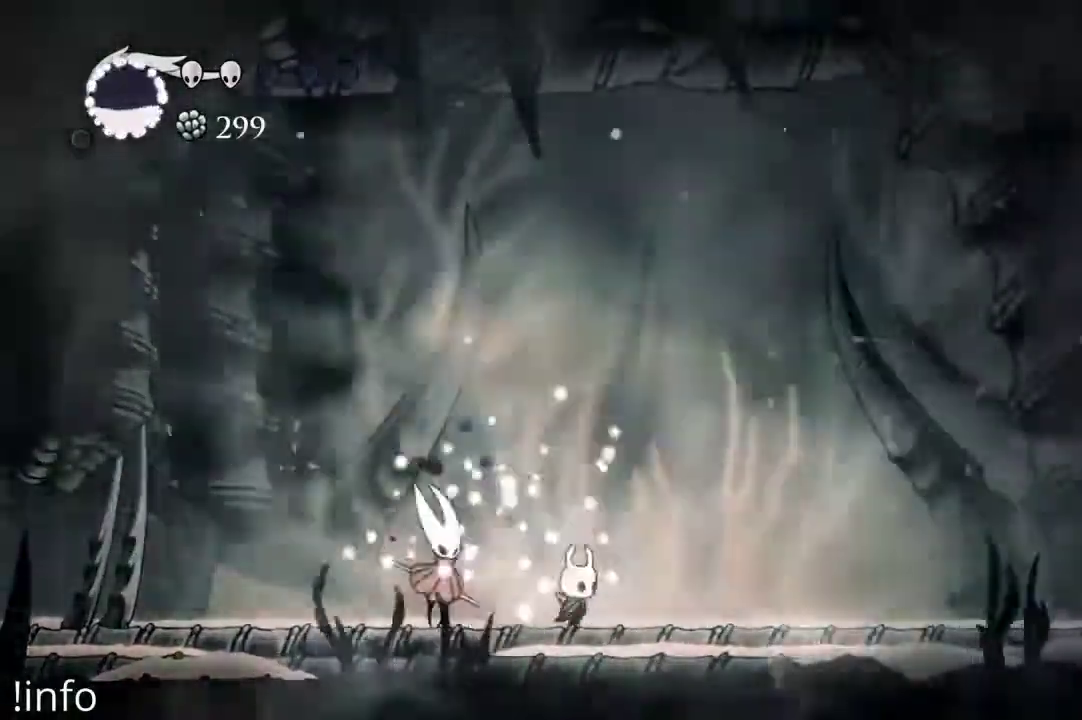
{"dt_ms": 500, "buttons": ["DPAD_RIGHT"], "left_stick": "center", "right_stick": "center", "events": [[133, "DPAD_RIGHT", "up"], [167, "DPAD_LEFT", "down"], [267, "X", "down"], [333, "DPAD_LEFT", "up"], [333, "X", "up"], [367, "DPAD_RIGHT", "down"]]}
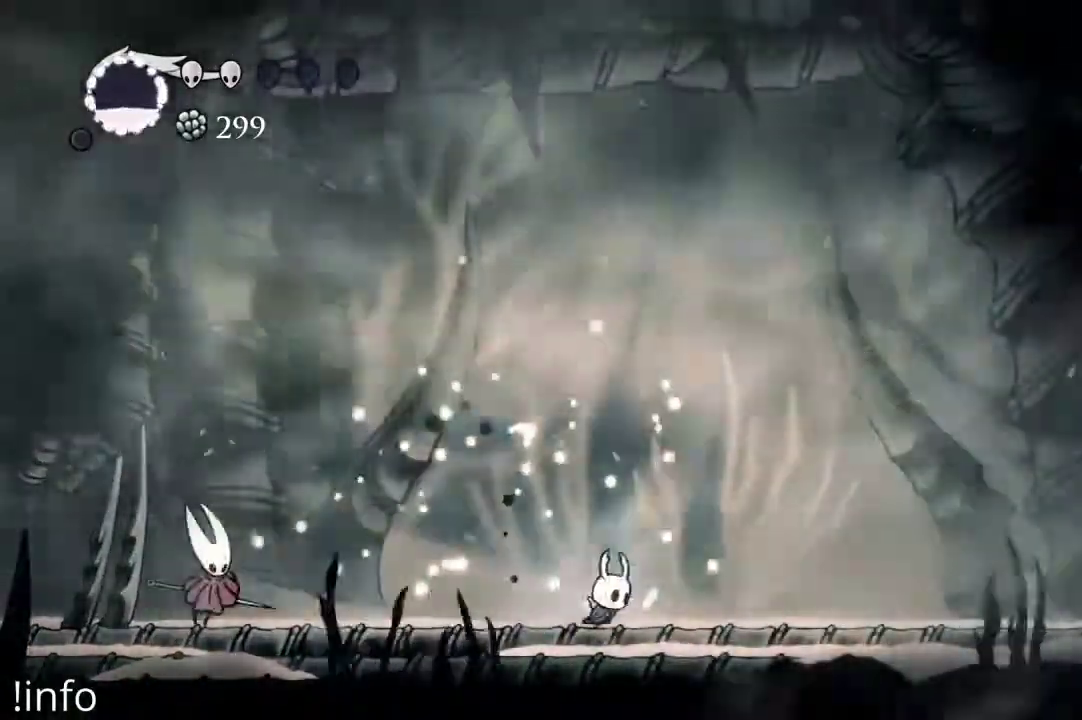
{"dt_ms": 500, "buttons": ["DPAD_RIGHT"], "left_stick": "center", "right_stick": "center", "events": []}